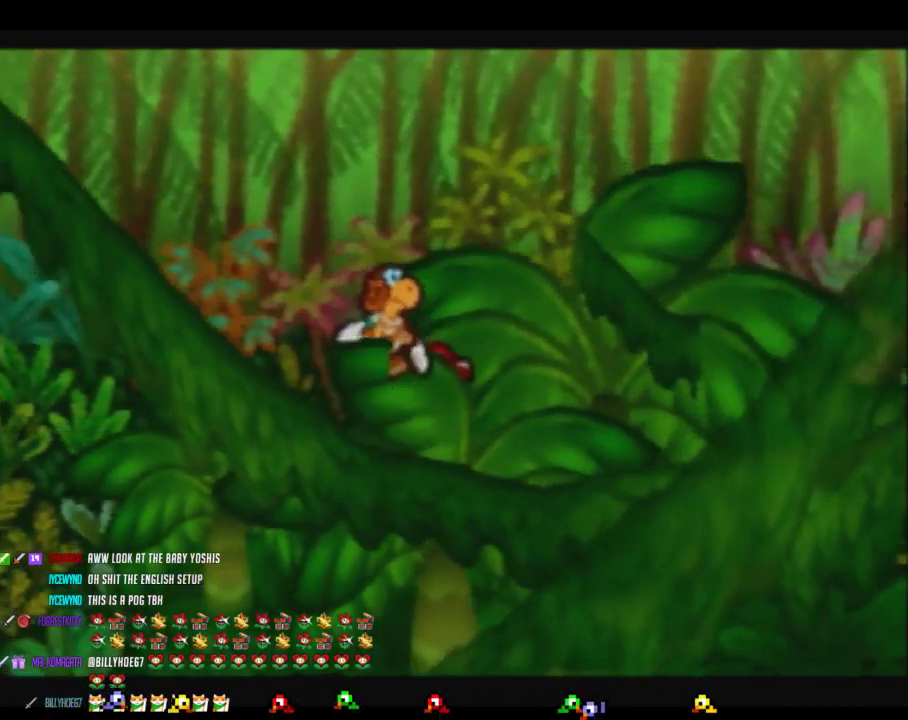
Gameplay with a controller (Nintendo layout); each line is a JSON object with the inputs held at the frame after it. "events" lists button and stick changes between this image and that frame as [ms after this image, input, new state], when the widget could be followed in between. Not read: L3 R3.
{"buttons": [], "left_stick": "up", "events": [[33, "A", "up"]]}
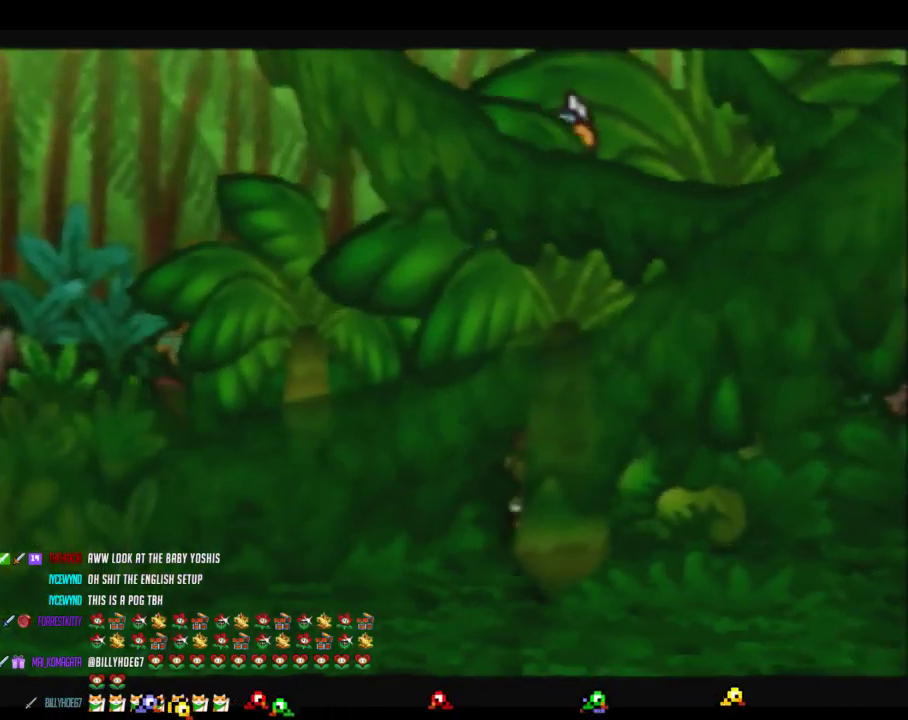
{"buttons": [], "left_stick": "up", "events": []}
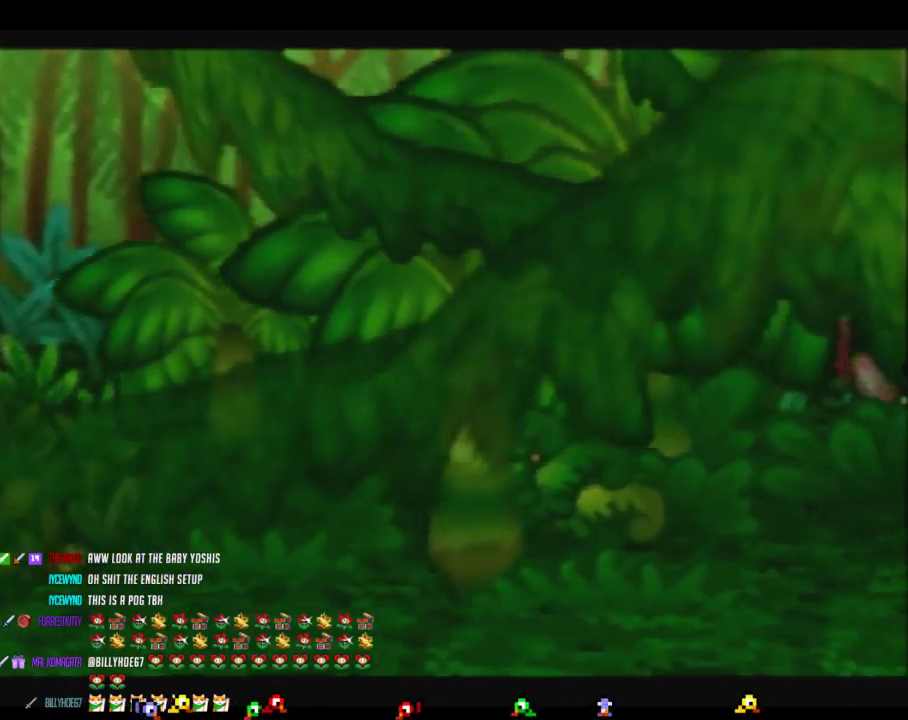
{"buttons": [], "left_stick": "up", "events": []}
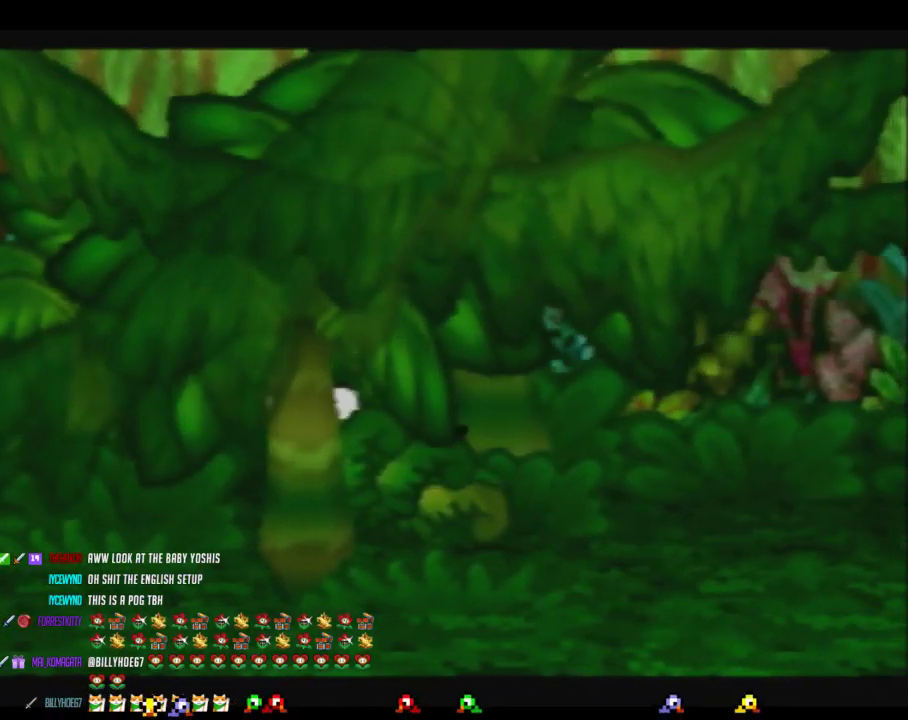
{"buttons": [], "left_stick": "up", "events": []}
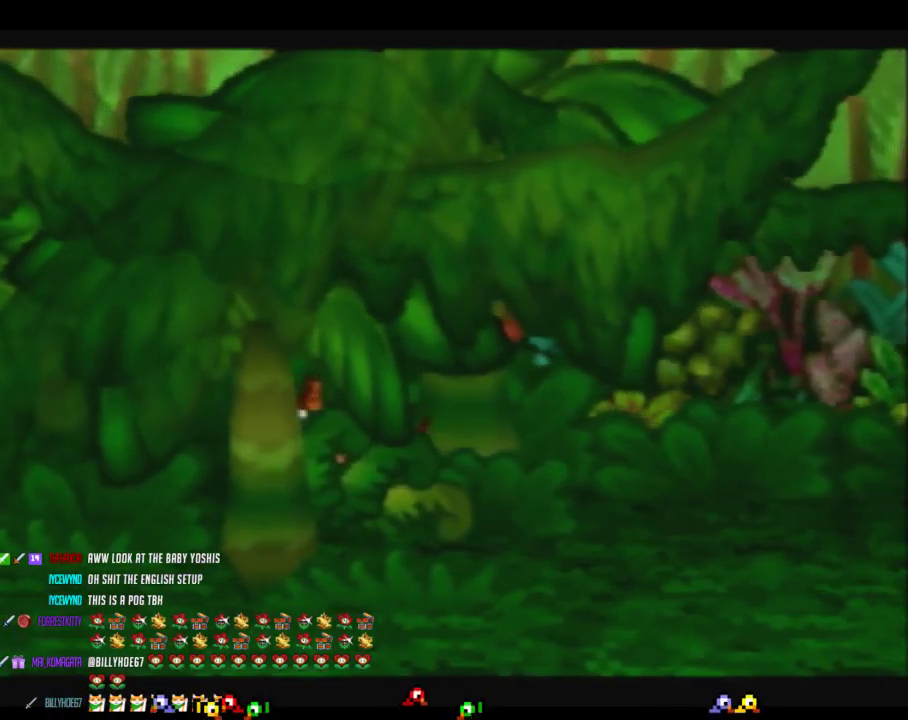
{"buttons": [], "left_stick": "up", "events": []}
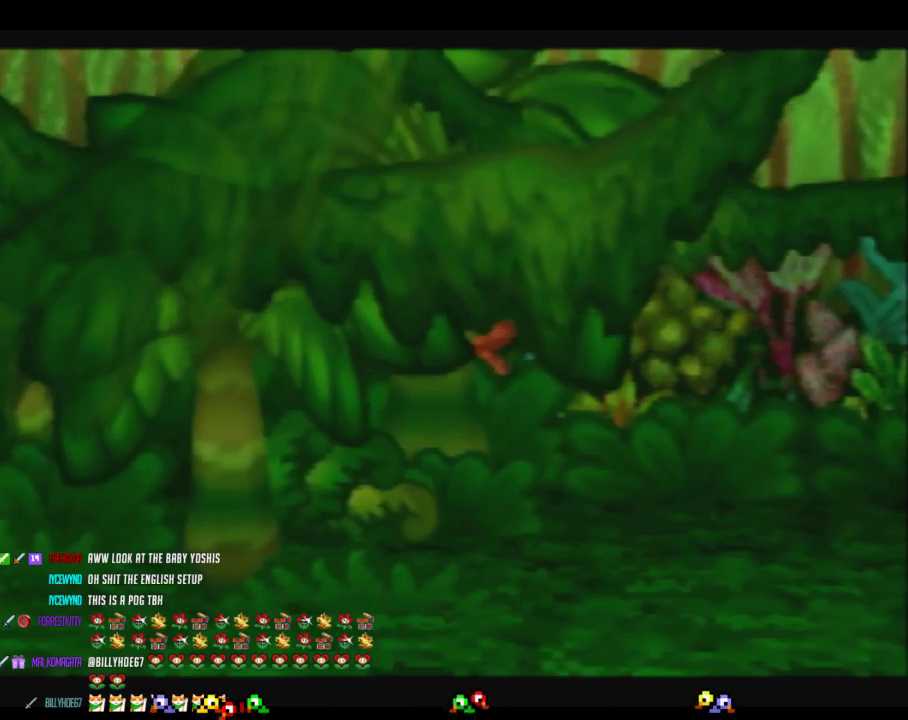
{"buttons": [], "left_stick": "up", "events": []}
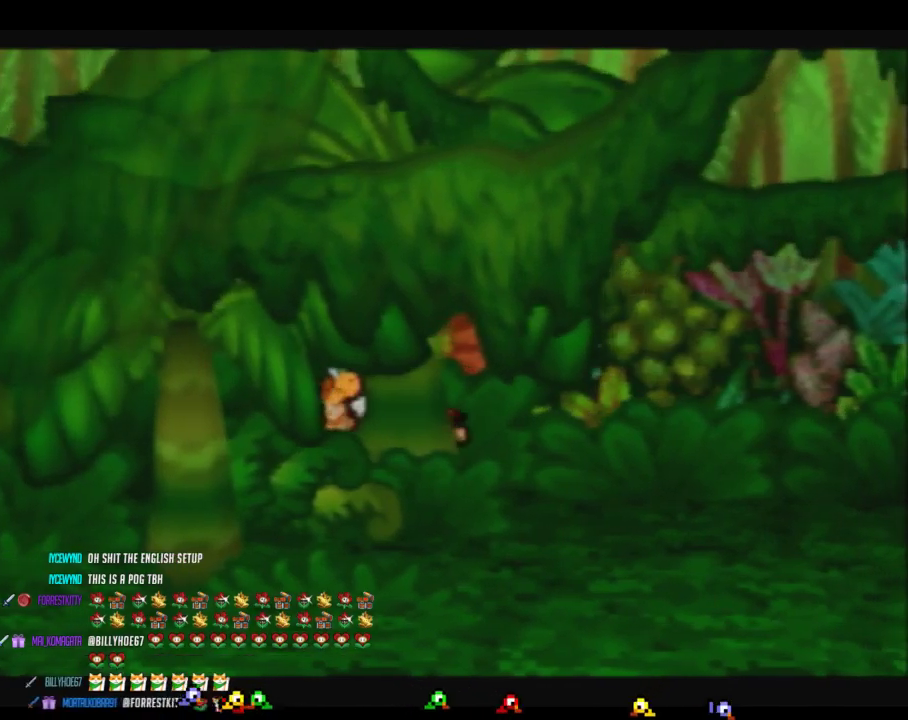
{"buttons": [], "left_stick": "up", "events": []}
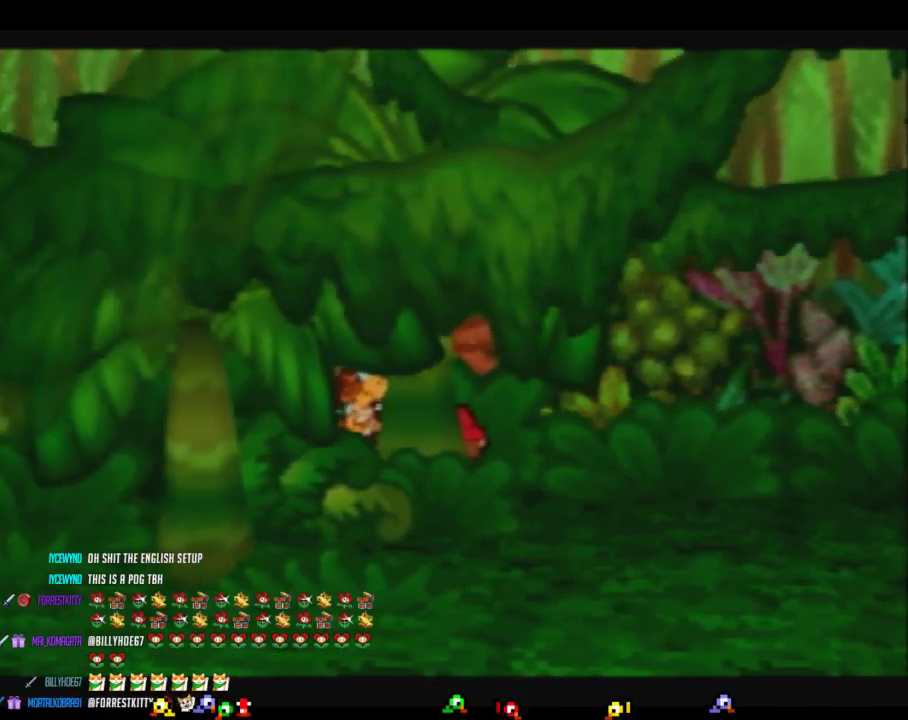
{"buttons": [], "left_stick": "up", "events": []}
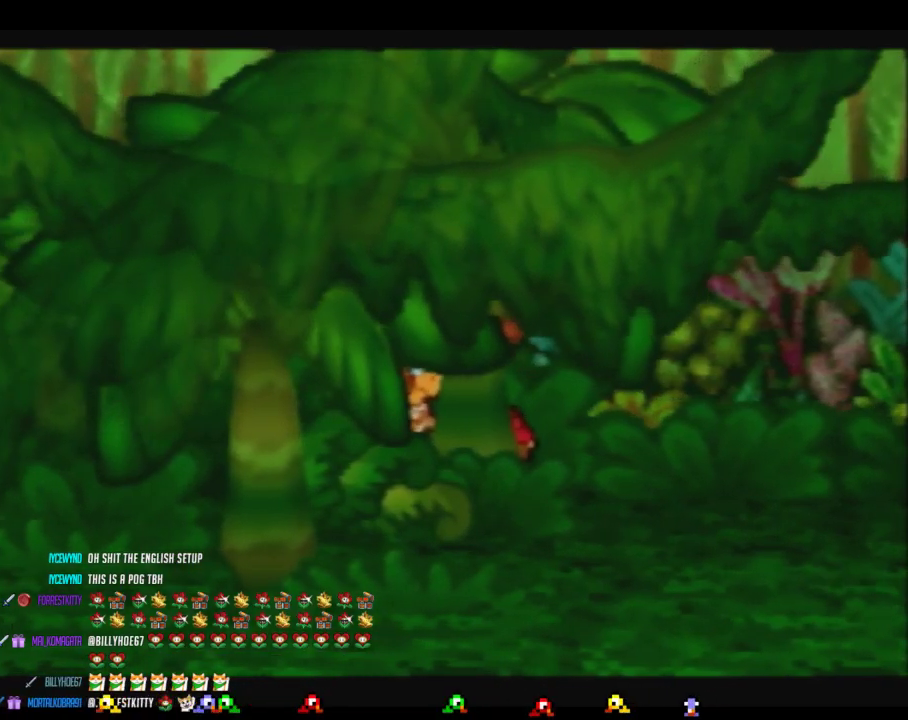
{"buttons": [], "left_stick": "up", "events": []}
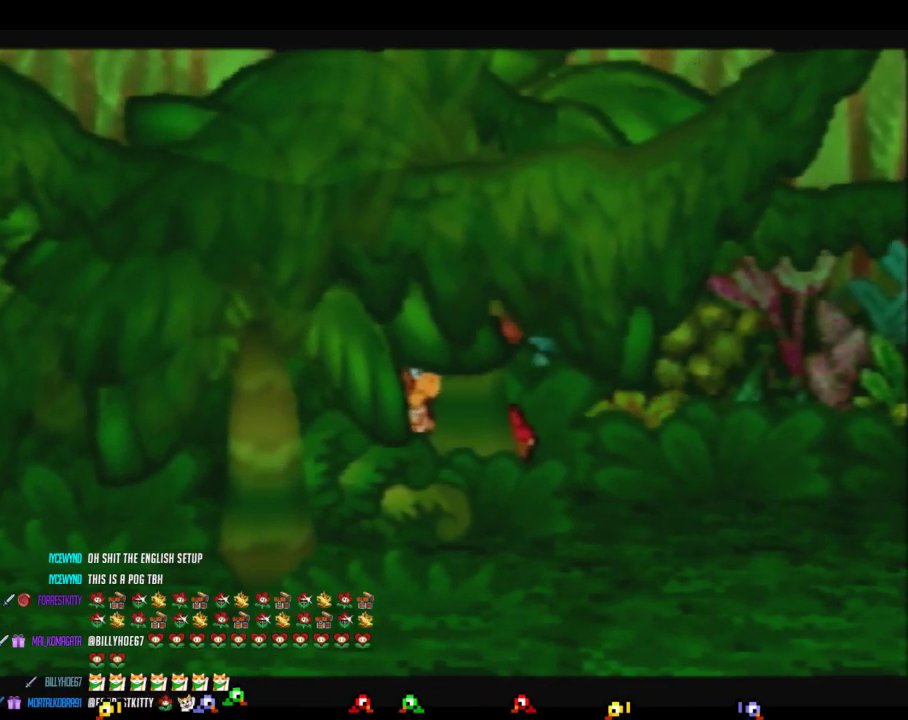
{"buttons": [], "left_stick": "up", "events": []}
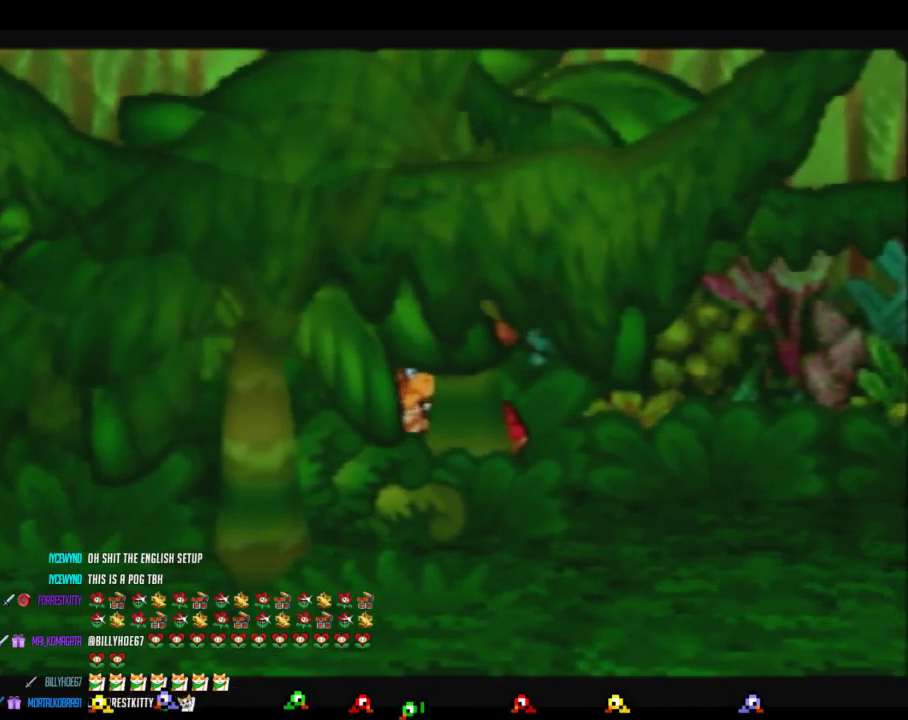
{"buttons": [], "left_stick": "up", "events": []}
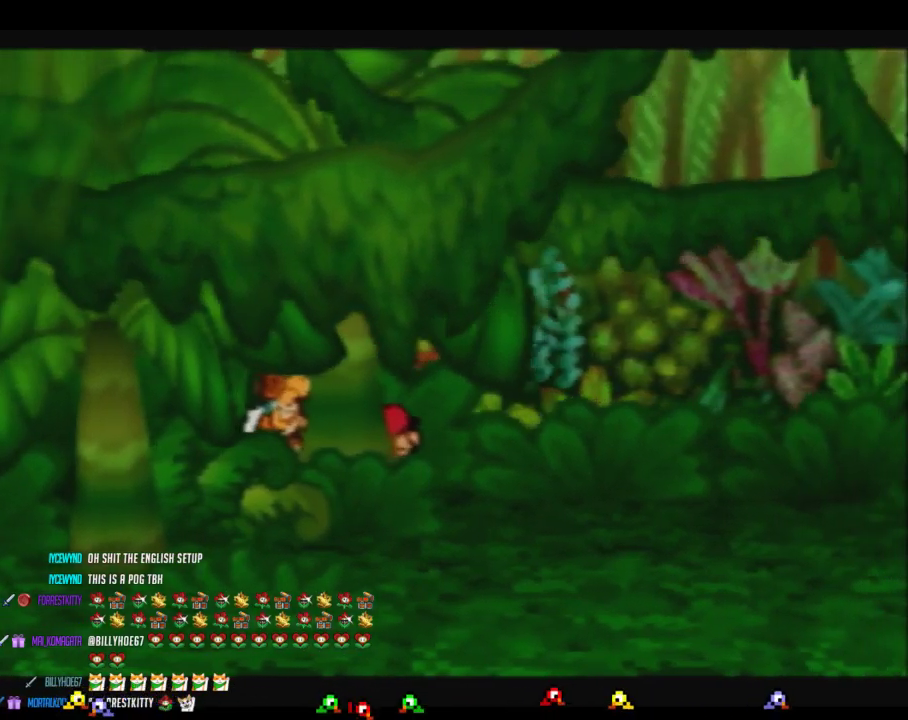
{"buttons": [], "left_stick": "up", "events": []}
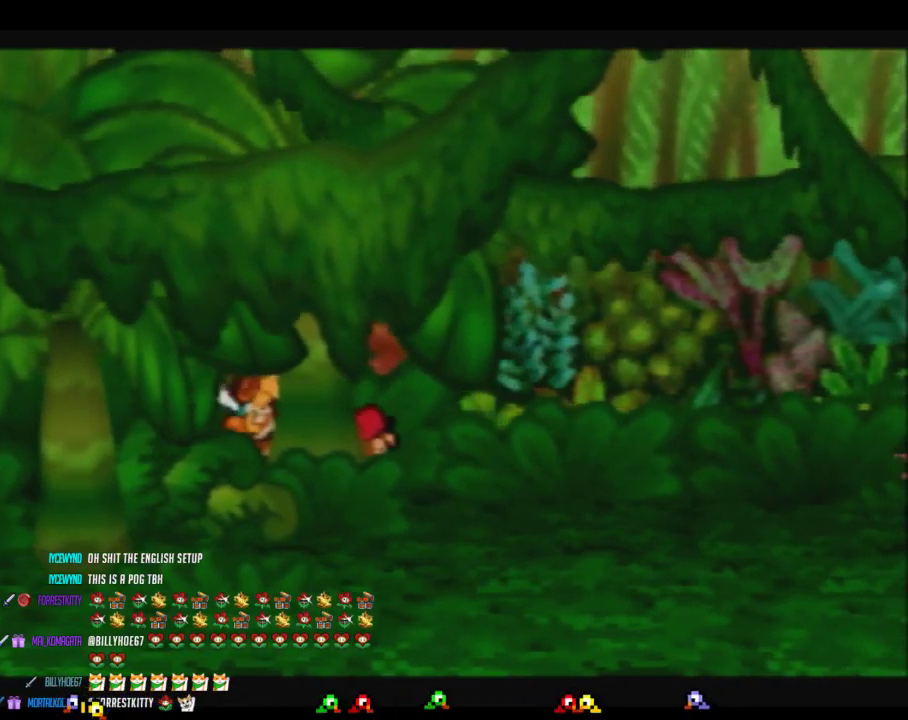
{"buttons": [], "left_stick": "up-left", "events": [[283, "left_stick", "up-left"]]}
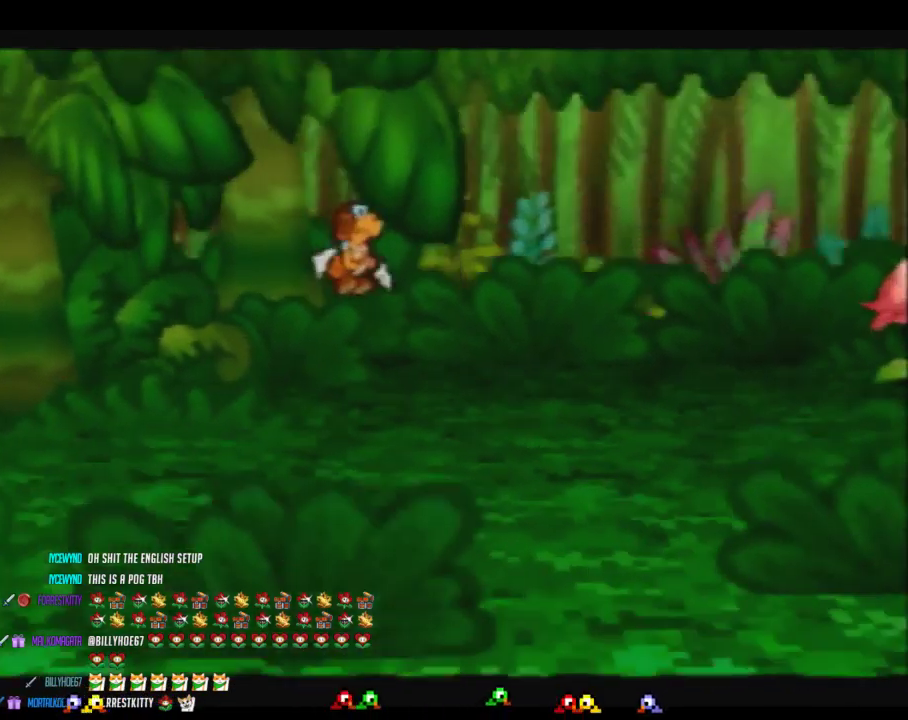
{"buttons": [], "left_stick": "left", "events": [[150, "left_stick", "left"]]}
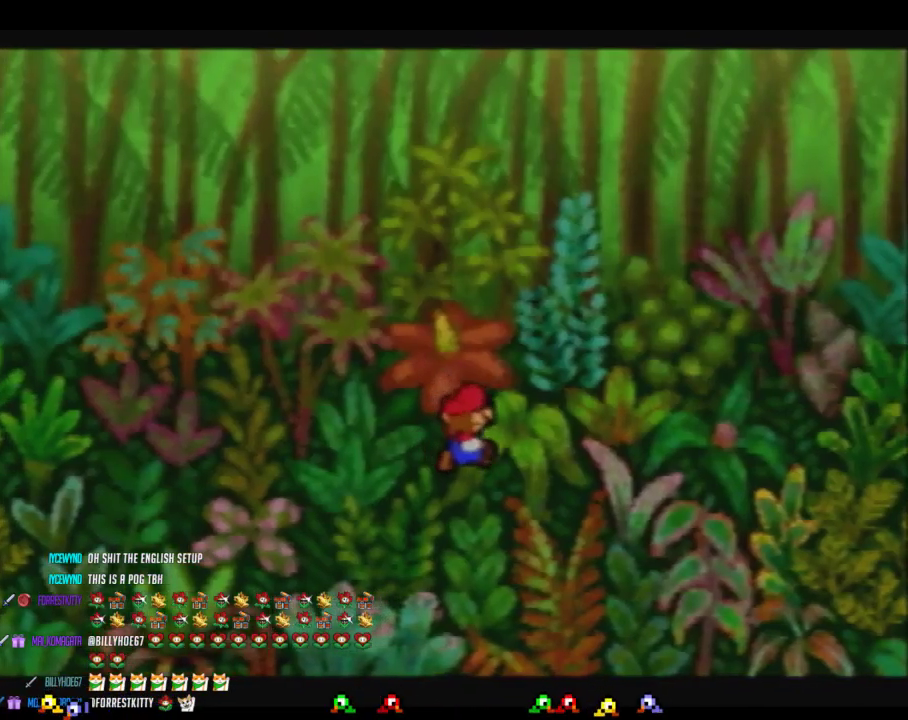
{"buttons": [], "left_stick": "left", "events": []}
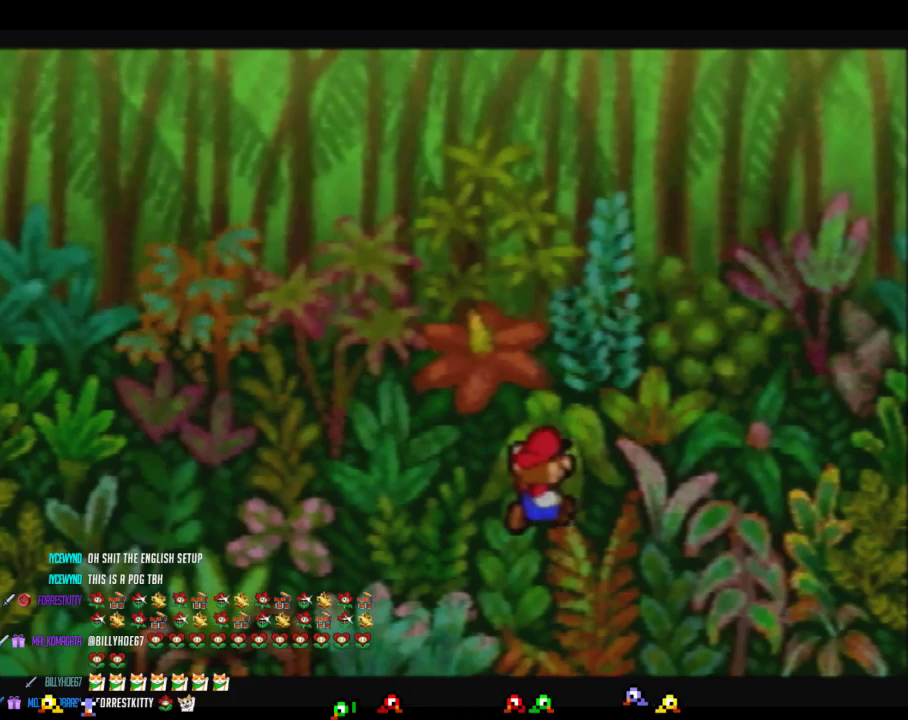
{"buttons": [], "left_stick": "left", "events": []}
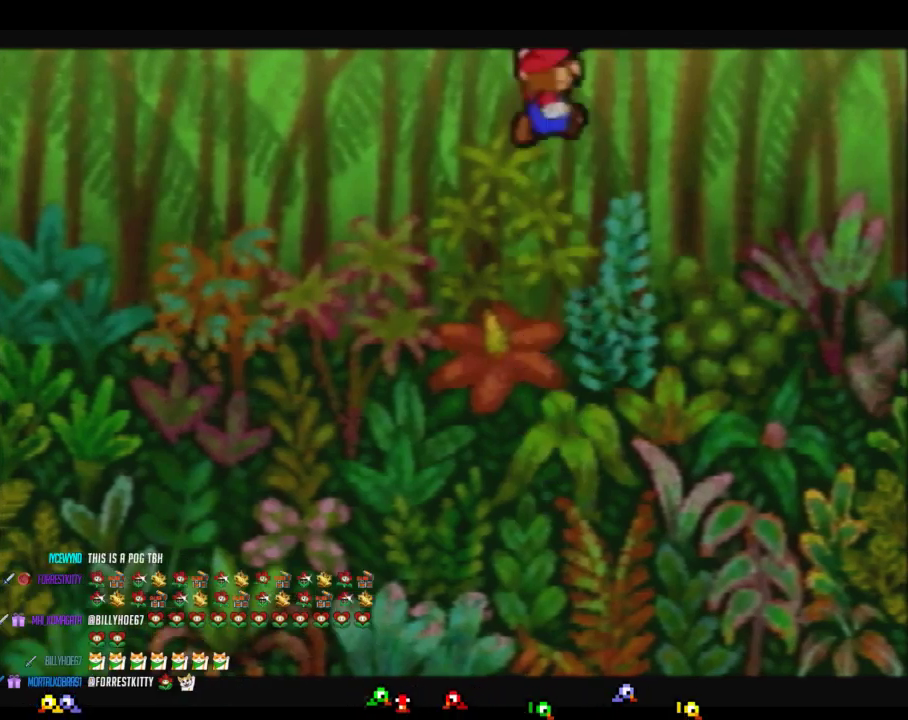
{"buttons": [], "left_stick": "center", "events": [[350, "left_stick", "center"]]}
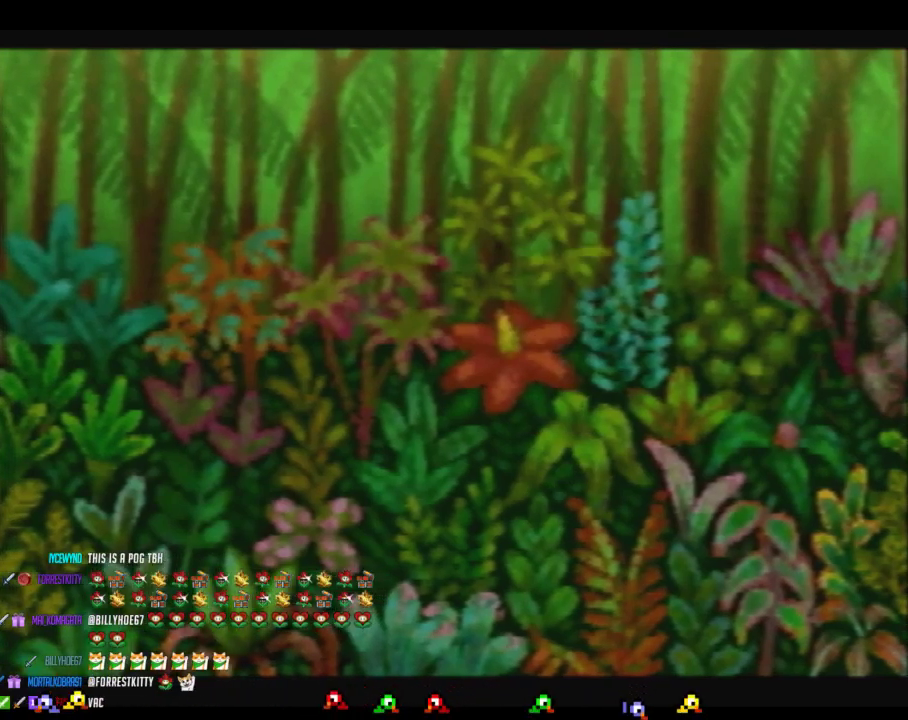
{"buttons": [], "left_stick": "center", "events": []}
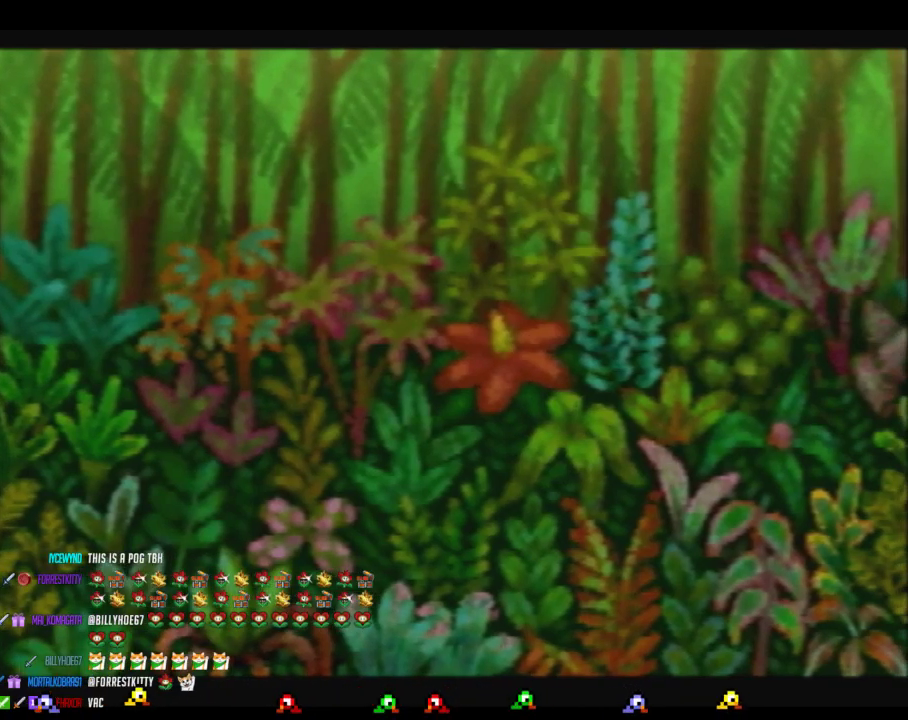
{"buttons": [], "left_stick": "center", "events": []}
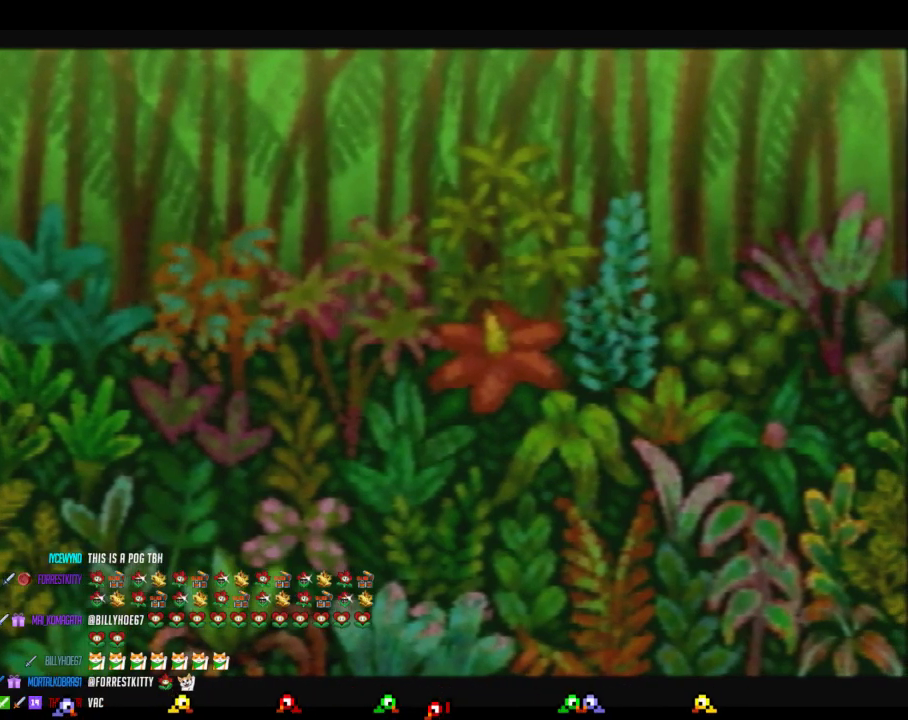
{"buttons": [], "left_stick": "center", "events": []}
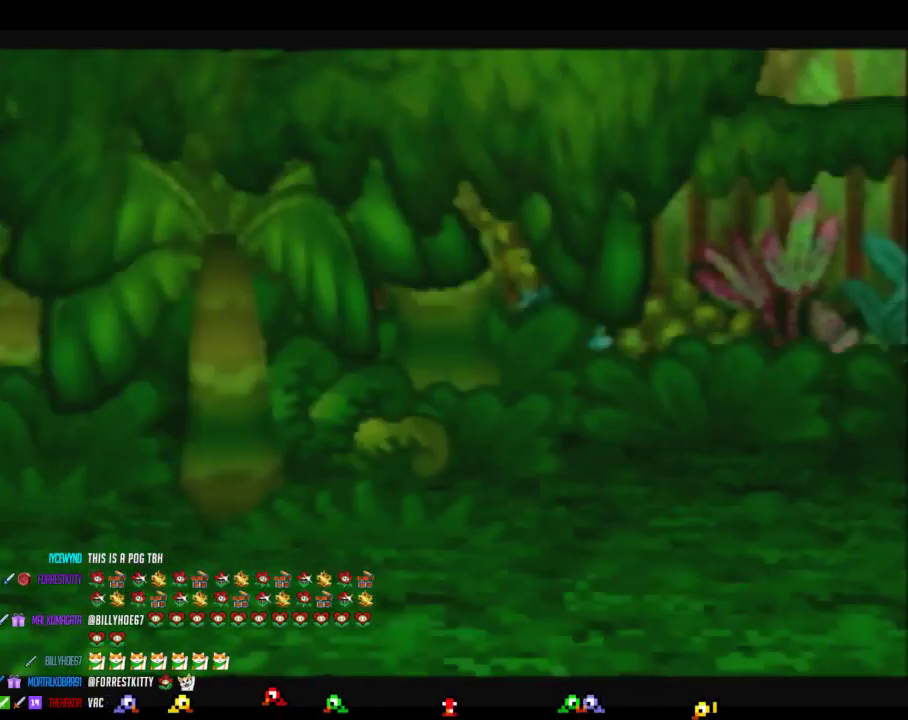
{"buttons": [], "left_stick": "center", "events": []}
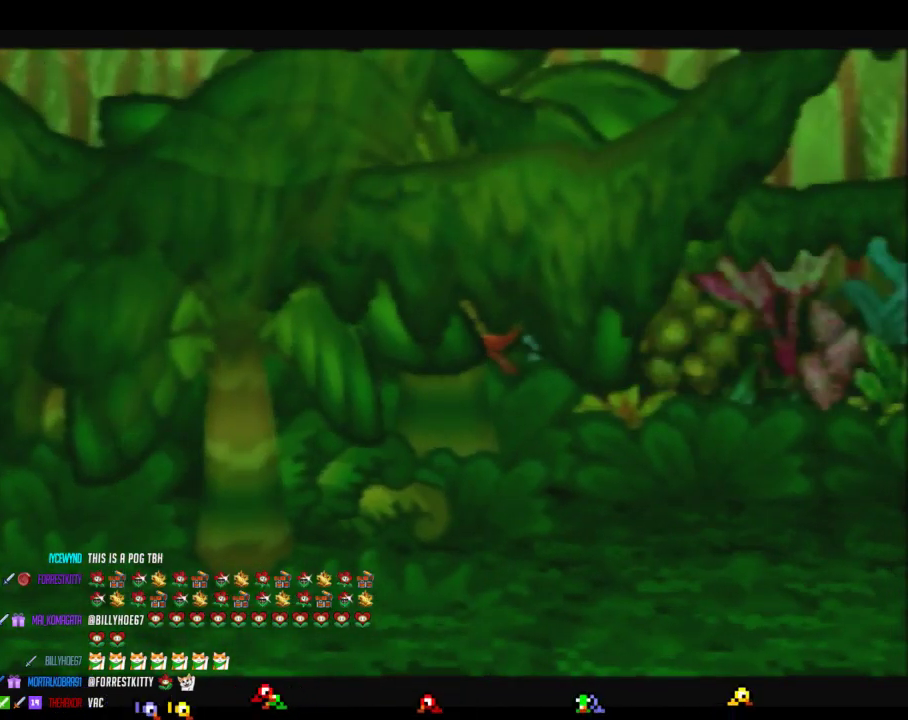
{"buttons": [], "left_stick": "center", "events": []}
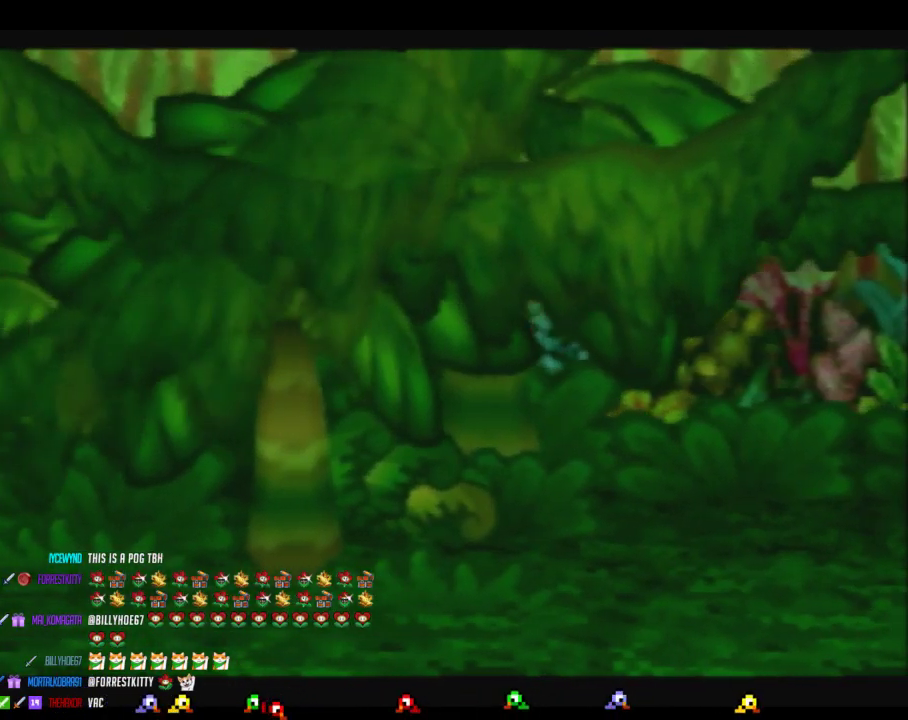
{"buttons": [], "left_stick": "center", "events": []}
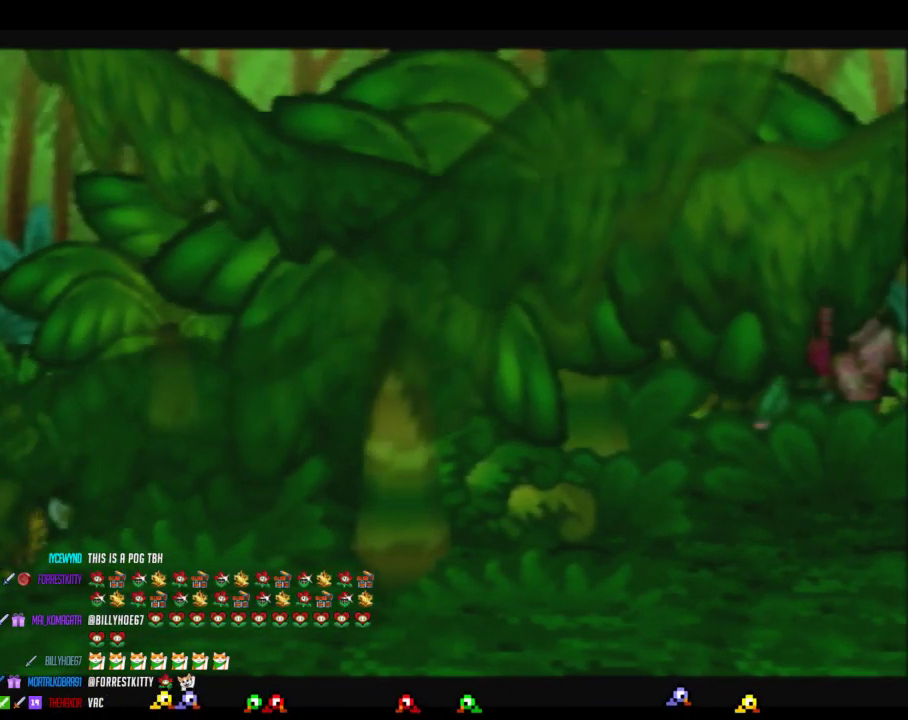
{"buttons": [], "left_stick": "center", "events": []}
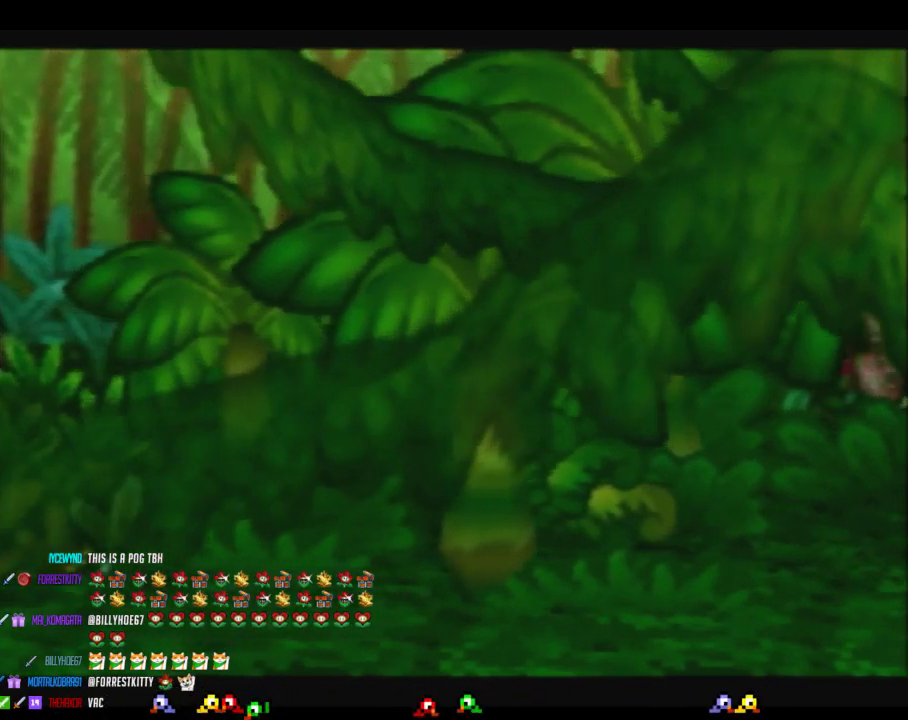
{"buttons": [], "left_stick": "right", "events": [[383, "left_stick", "right"], [450, "A", "down"], [500, "A", "up"]]}
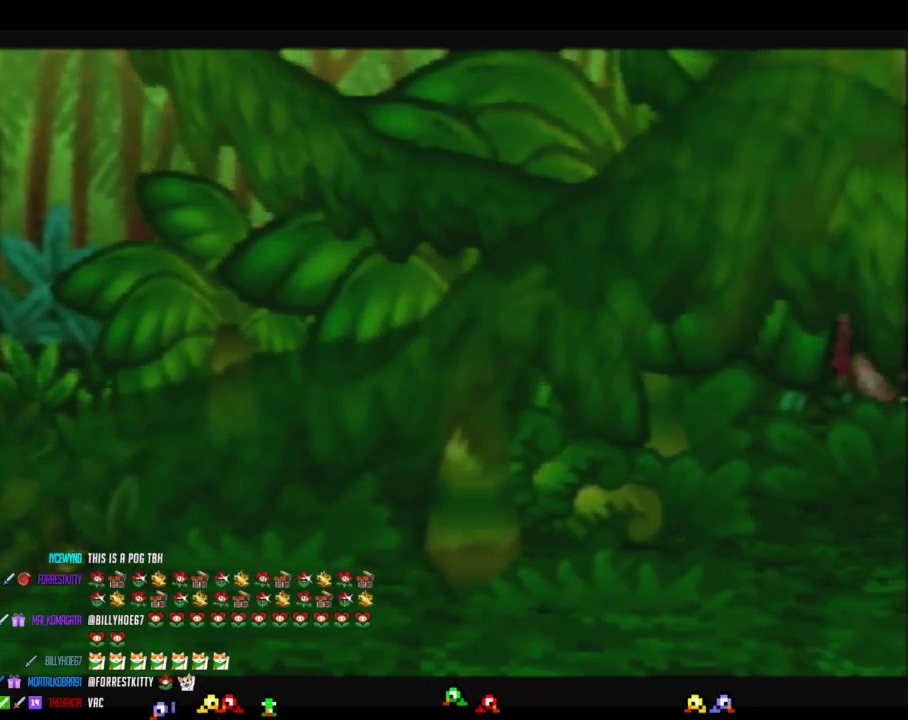
{"buttons": [], "left_stick": "up-right", "events": [[250, "left_stick", "up-right"]]}
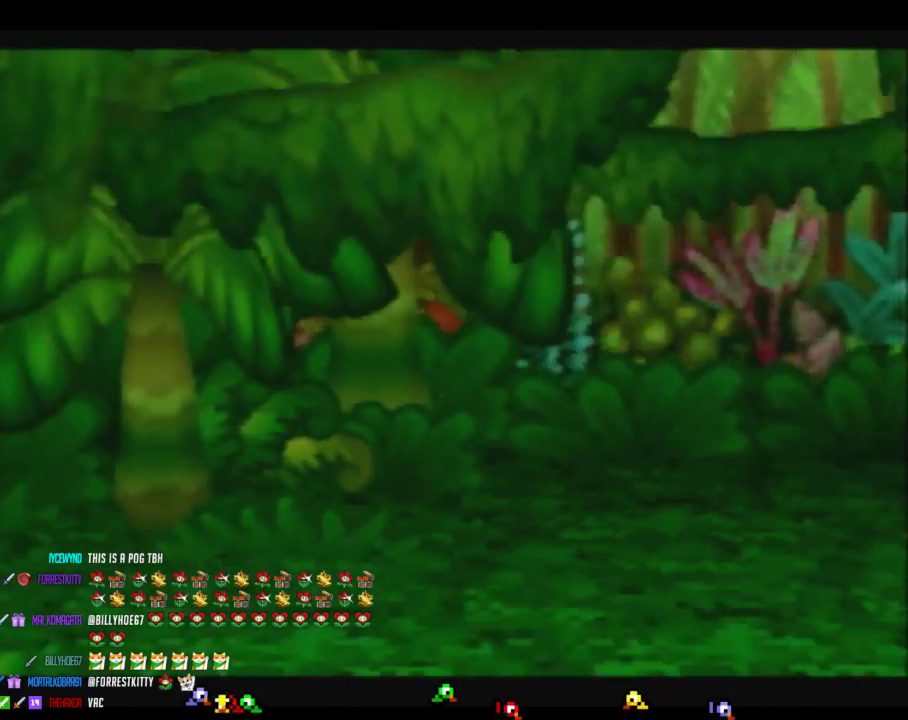
{"buttons": [], "left_stick": "down-right", "events": [[217, "left_stick", "right"], [283, "left_stick", "down-right"]]}
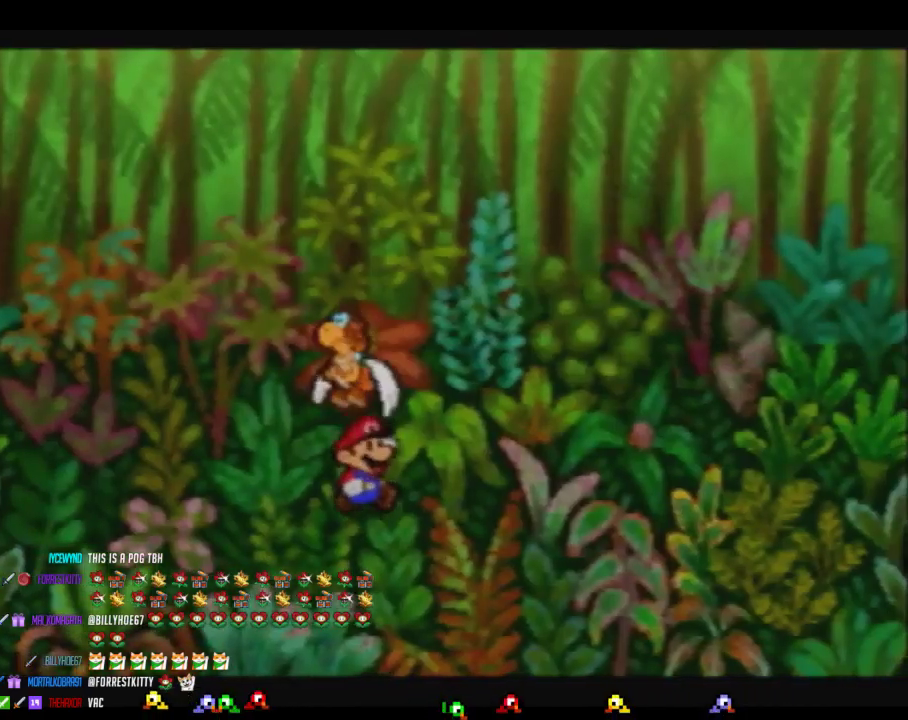
{"buttons": [], "left_stick": "right", "events": [[217, "left_stick", "right"]]}
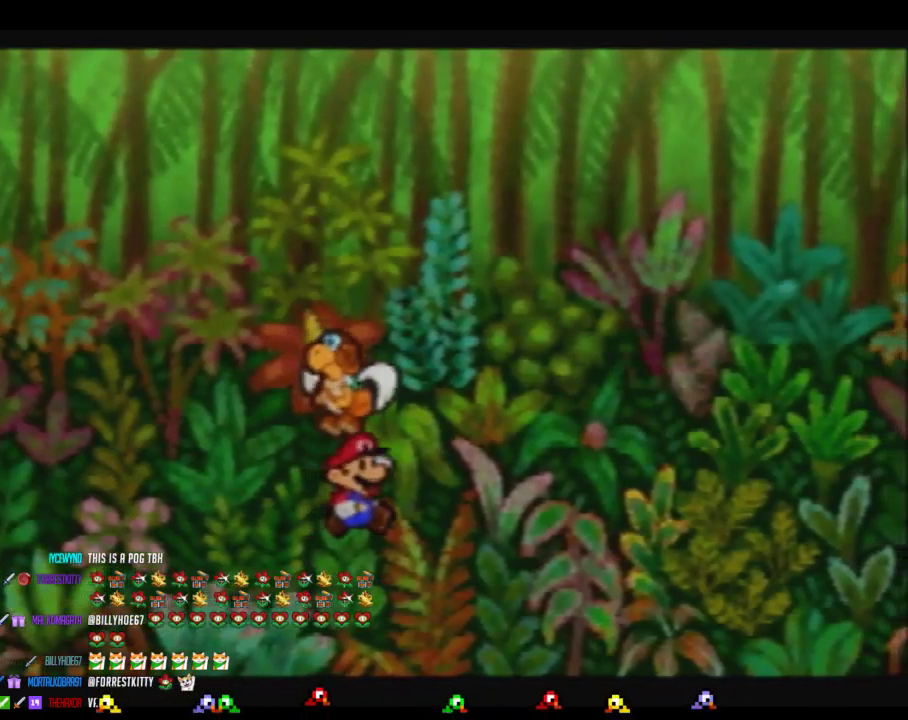
{"buttons": [], "left_stick": "center", "events": [[33, "left_stick", "center"]]}